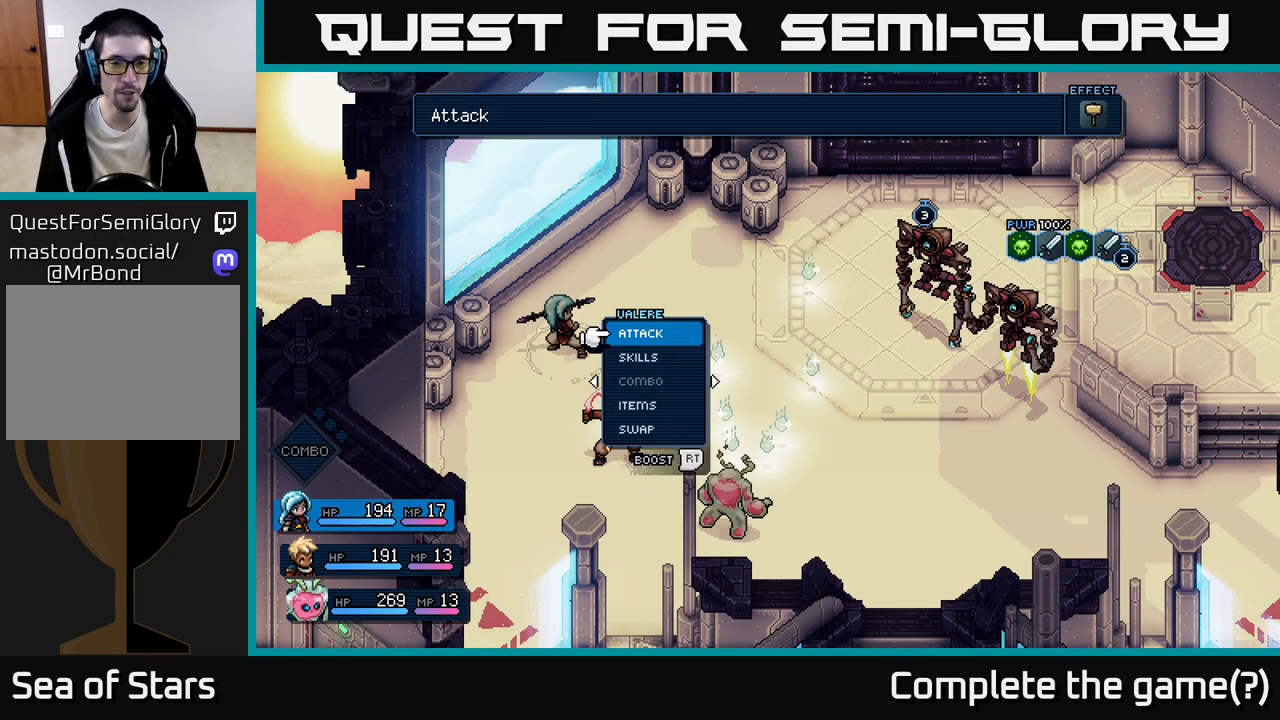
Gameplay with a controller (Xbox layout); each line is a JSON object with the inputs held at the frame after it. "events" lists button and stick changes between this image and that frame as [ms after this image, input, new state], when the widget could be followed in between. Not read: right_stick.
{"buttons": [], "left_stick": "center", "events": [[200, "DPAD_RIGHT", "down"], [267, "DPAD_RIGHT", "up"]]}
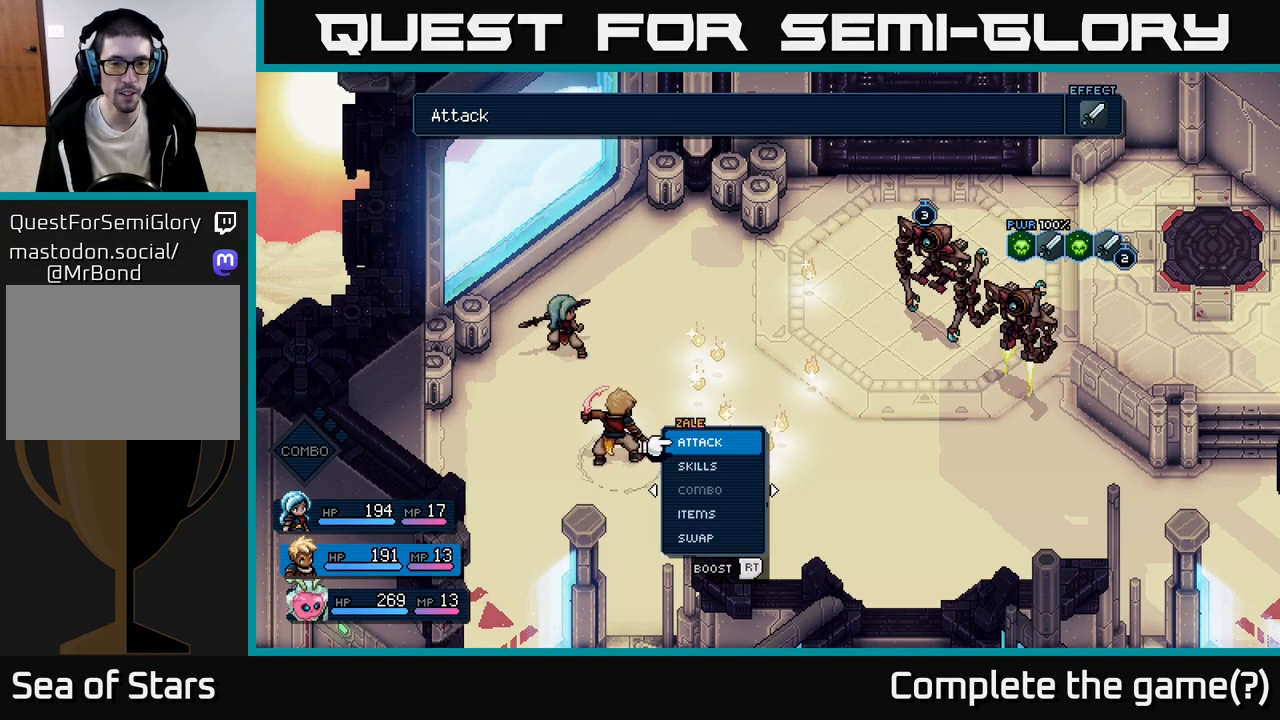
{"buttons": [], "left_stick": "center", "events": [[17, "DPAD_RIGHT", "down"], [183, "DPAD_RIGHT", "up"]]}
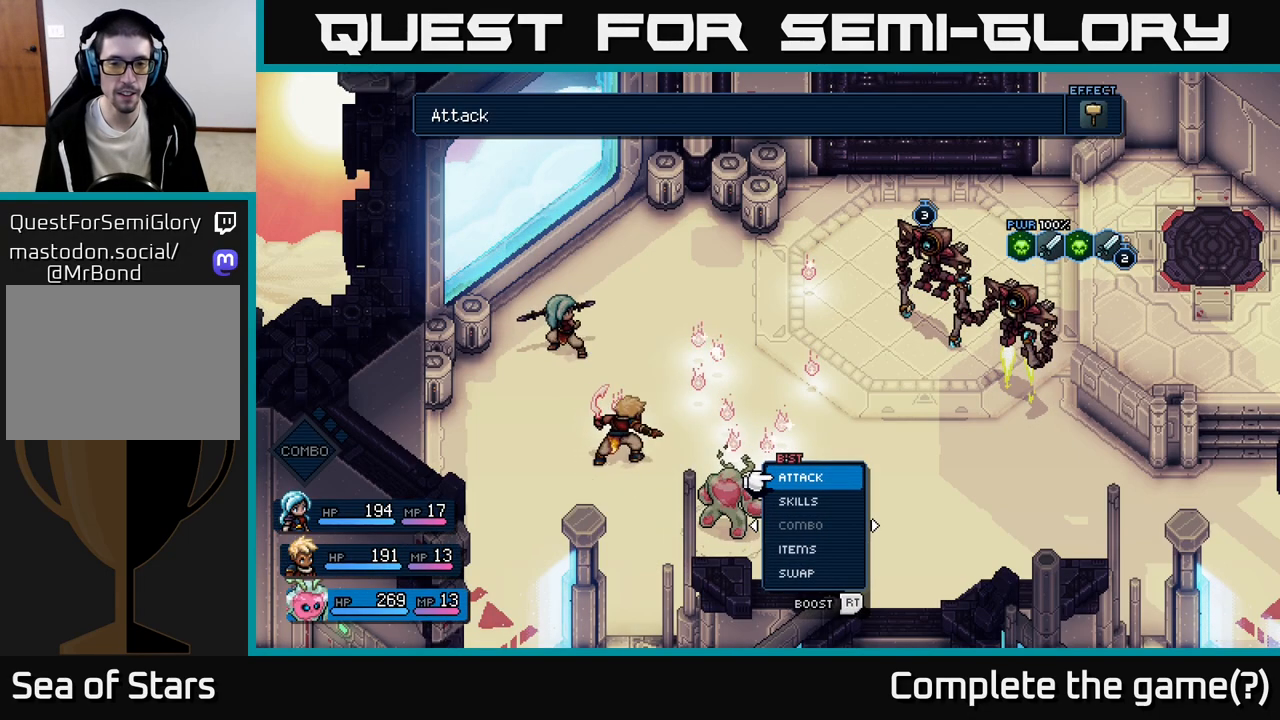
{"buttons": ["R2"], "left_stick": "center", "events": [[350, "R2", "down"]]}
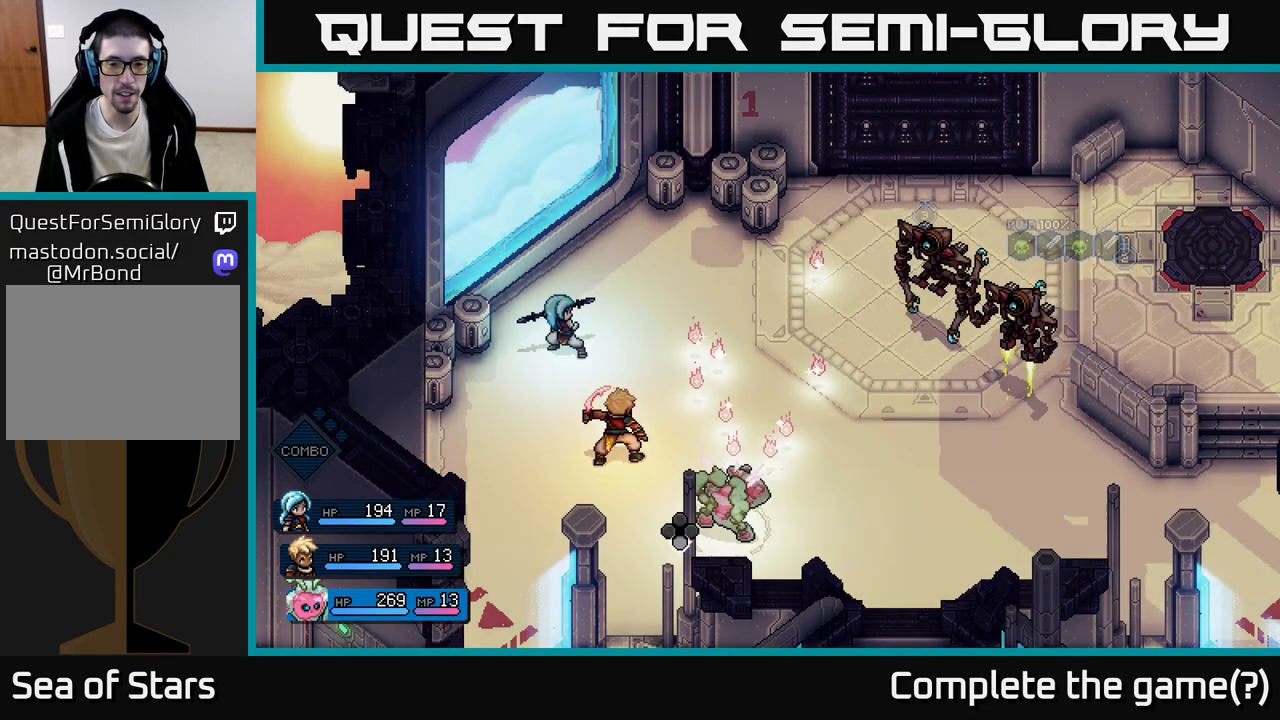
{"buttons": [], "left_stick": "center", "events": [[433, "R2", "up"]]}
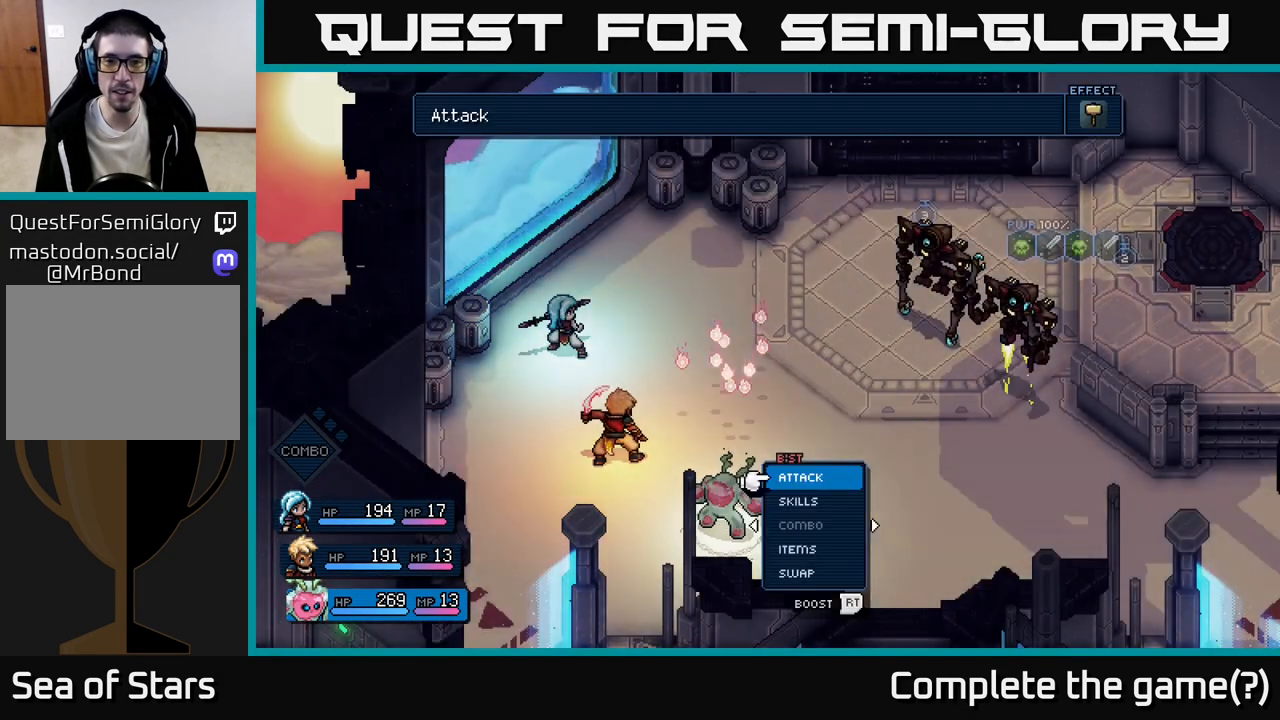
{"buttons": [], "left_stick": "center", "events": [[267, "DPAD_RIGHT", "down"], [383, "DPAD_RIGHT", "up"]]}
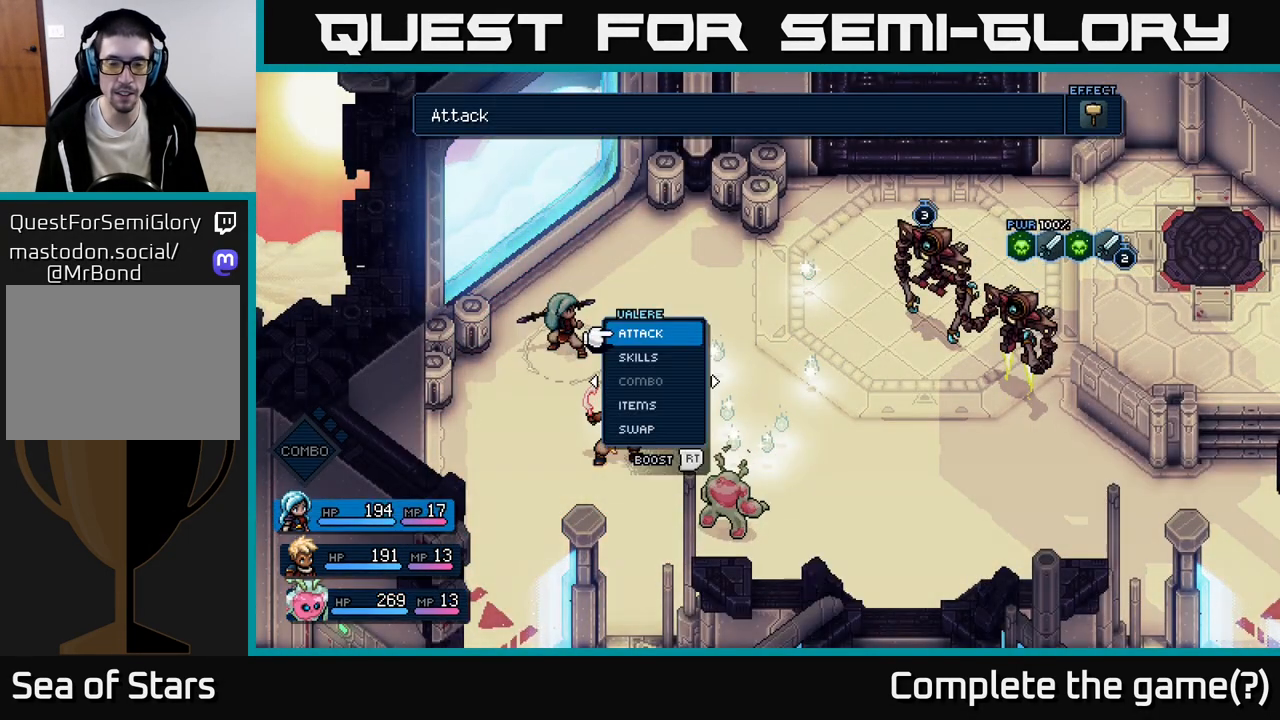
{"buttons": [], "left_stick": "center", "events": []}
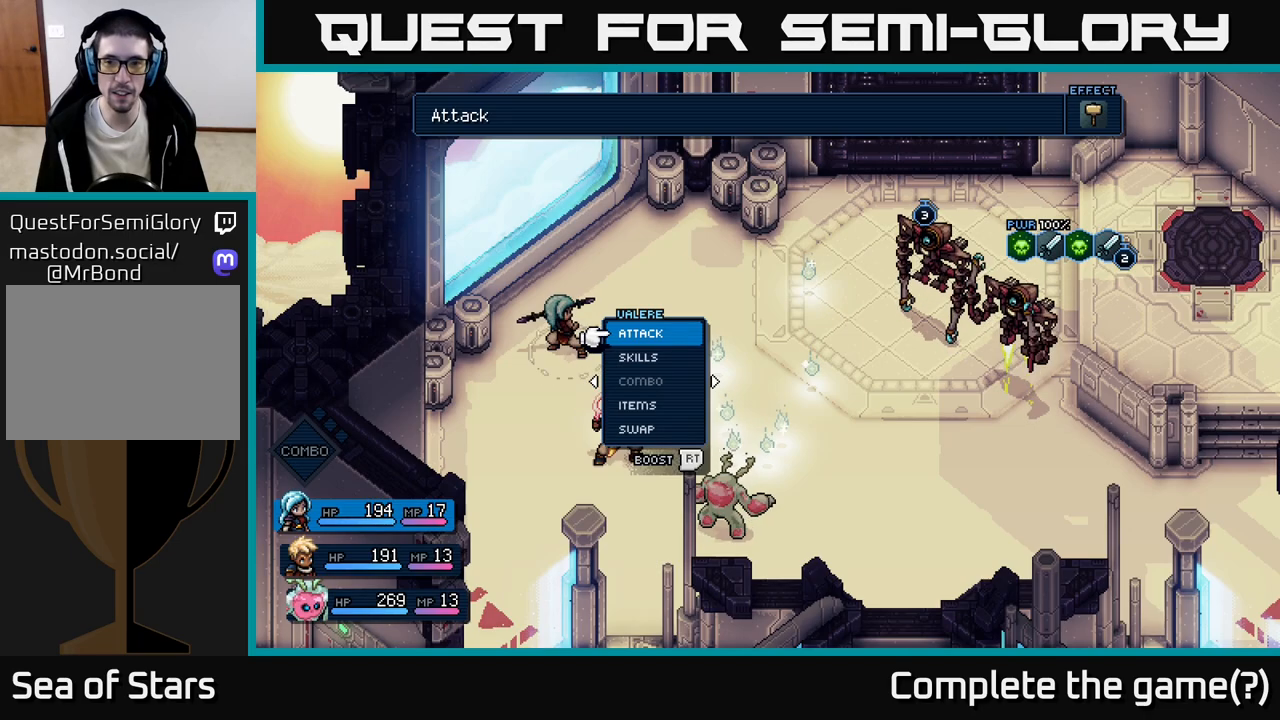
{"buttons": [], "left_stick": "center", "events": [[83, "DPAD_LEFT", "down"], [200, "DPAD_LEFT", "up"]]}
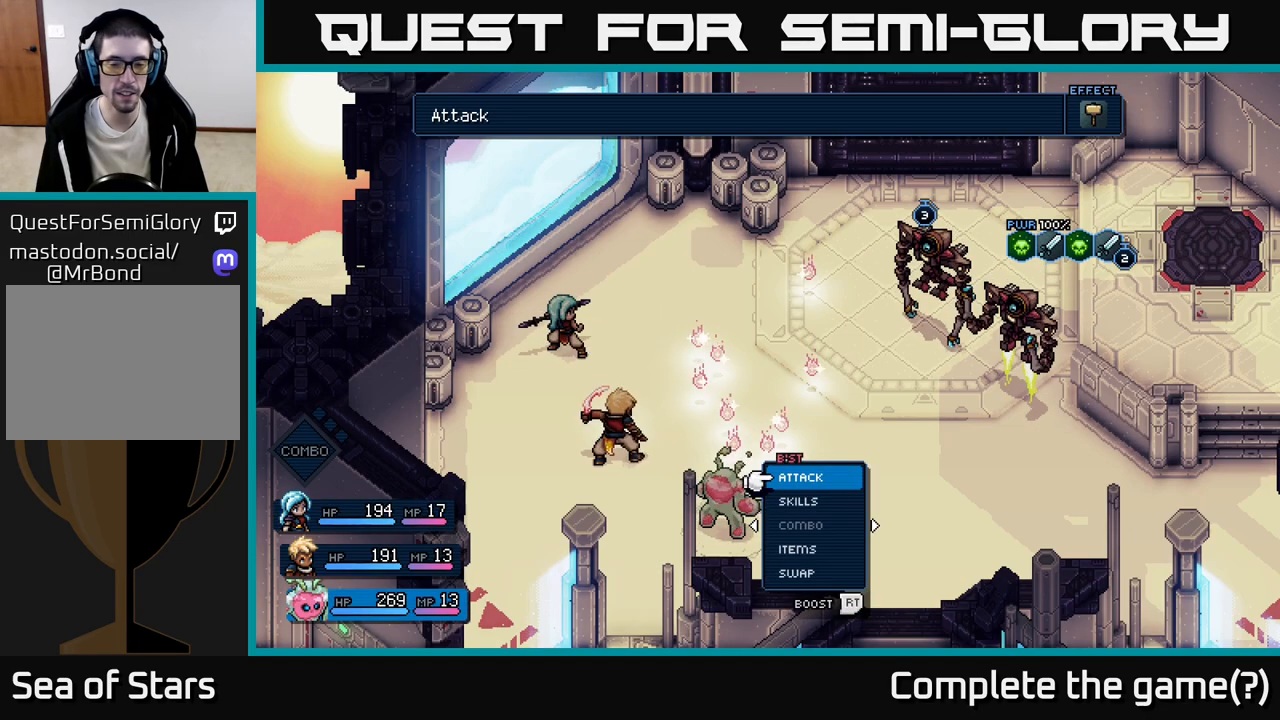
{"buttons": [], "left_stick": "center", "events": []}
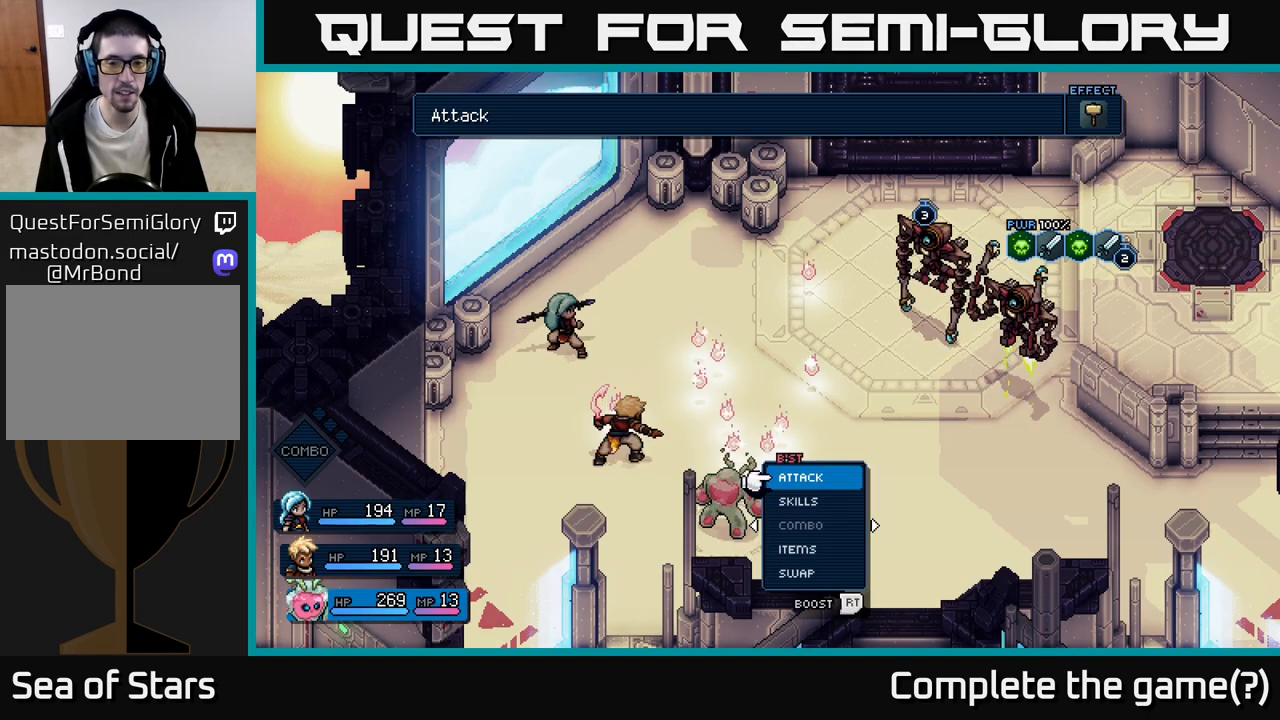
{"buttons": ["DPAD_UP"], "left_stick": "center", "events": [[467, "DPAD_UP", "down"]]}
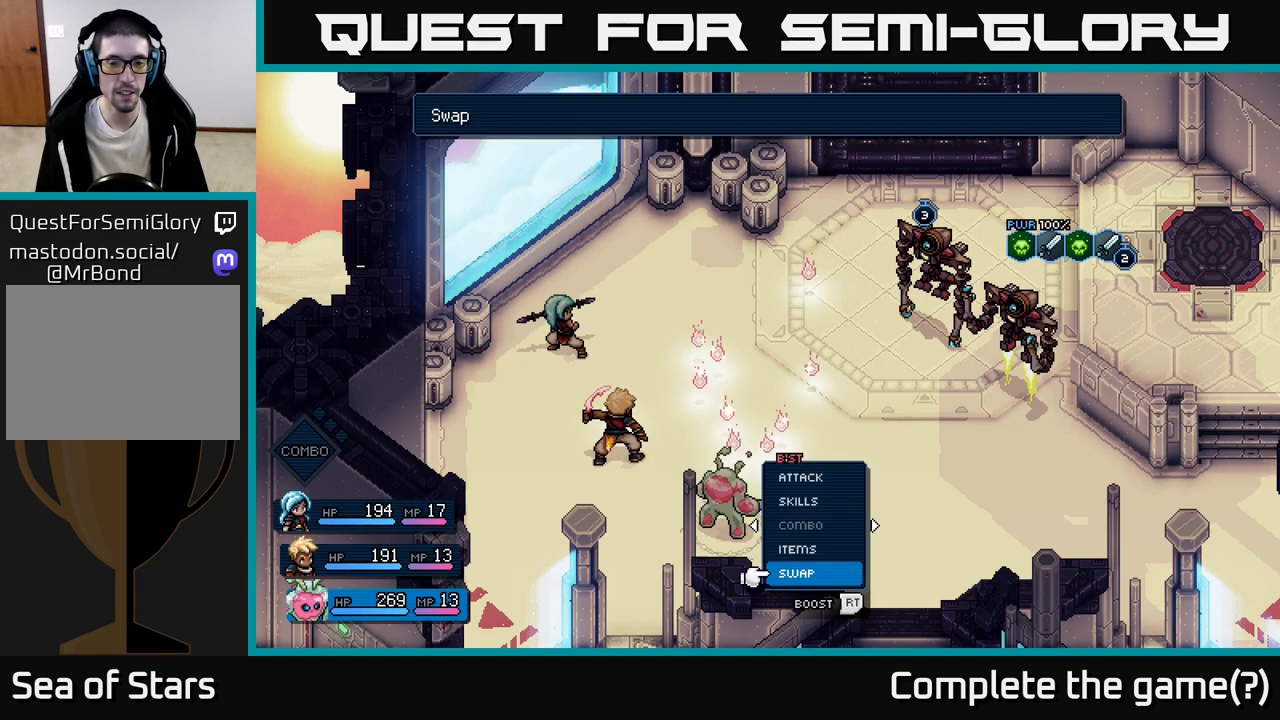
{"buttons": [], "left_stick": "center", "events": [[83, "DPAD_UP", "up"], [117, "A", "down"], [183, "A", "up"], [300, "DPAD_RIGHT", "down"], [400, "DPAD_RIGHT", "up"]]}
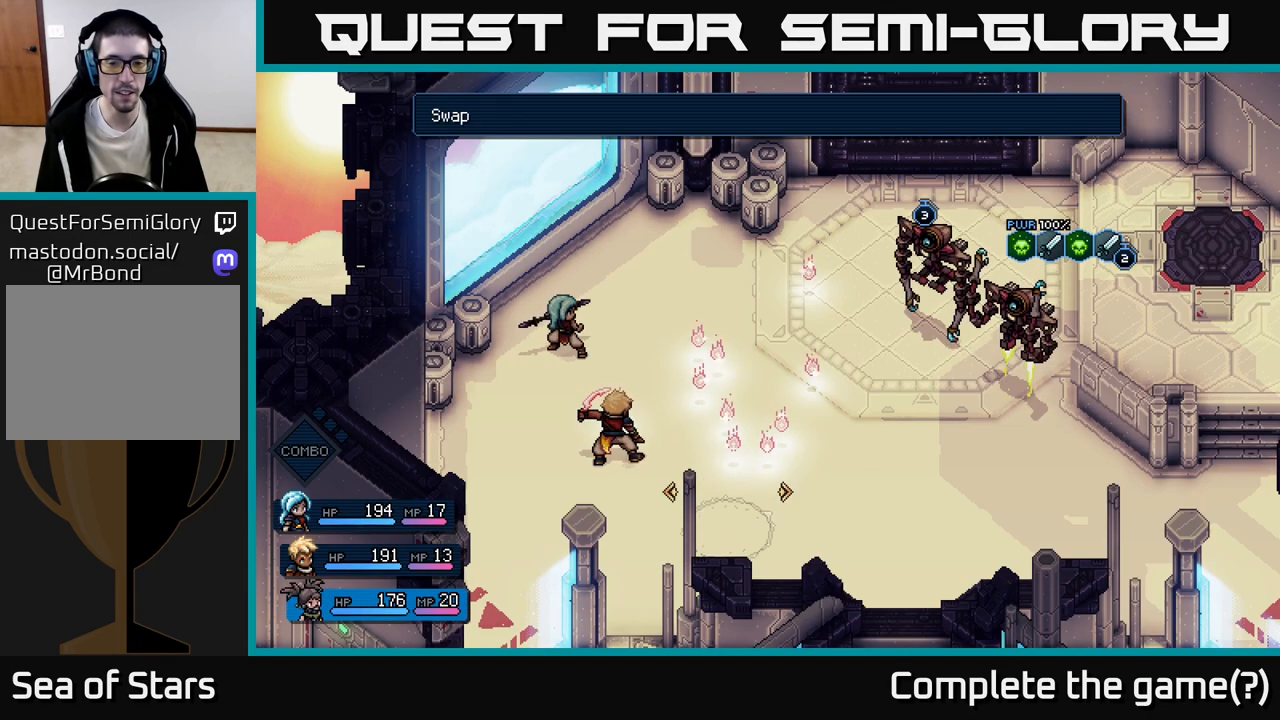
{"buttons": [], "left_stick": "center", "events": [[233, "A", "down"], [283, "A", "up"]]}
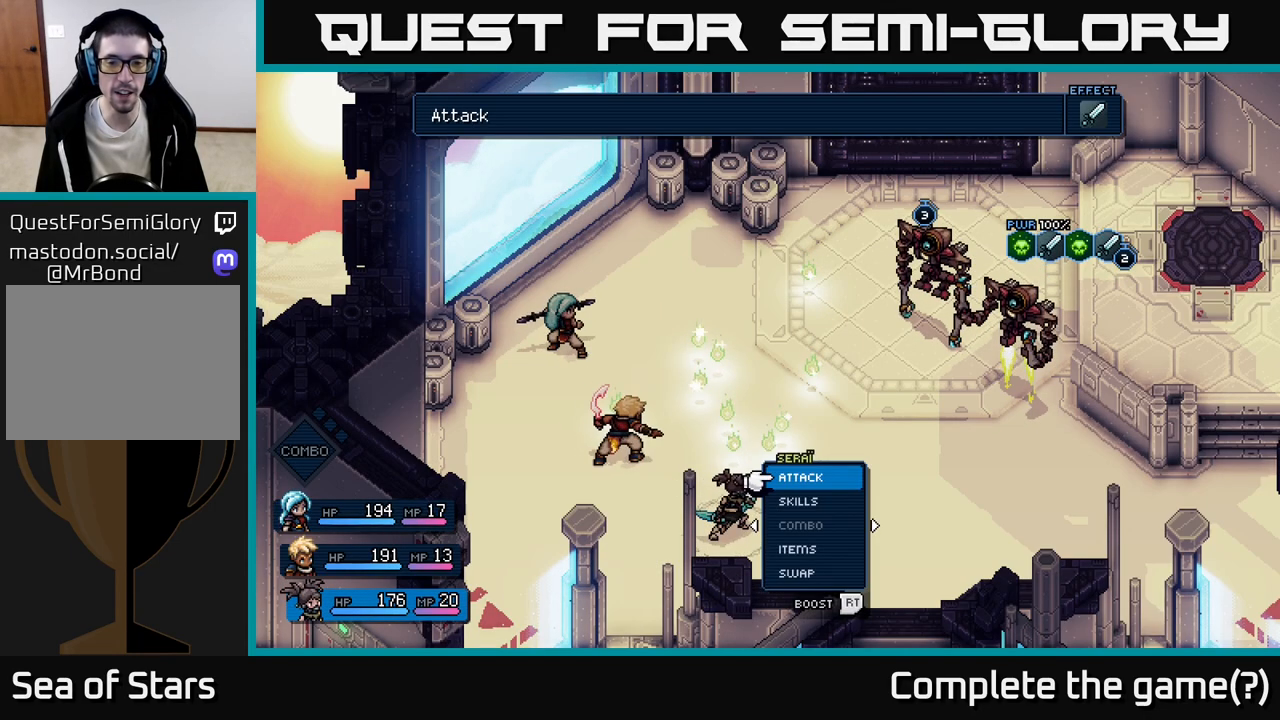
{"buttons": ["R2"], "left_stick": "center", "events": [[333, "R2", "down"]]}
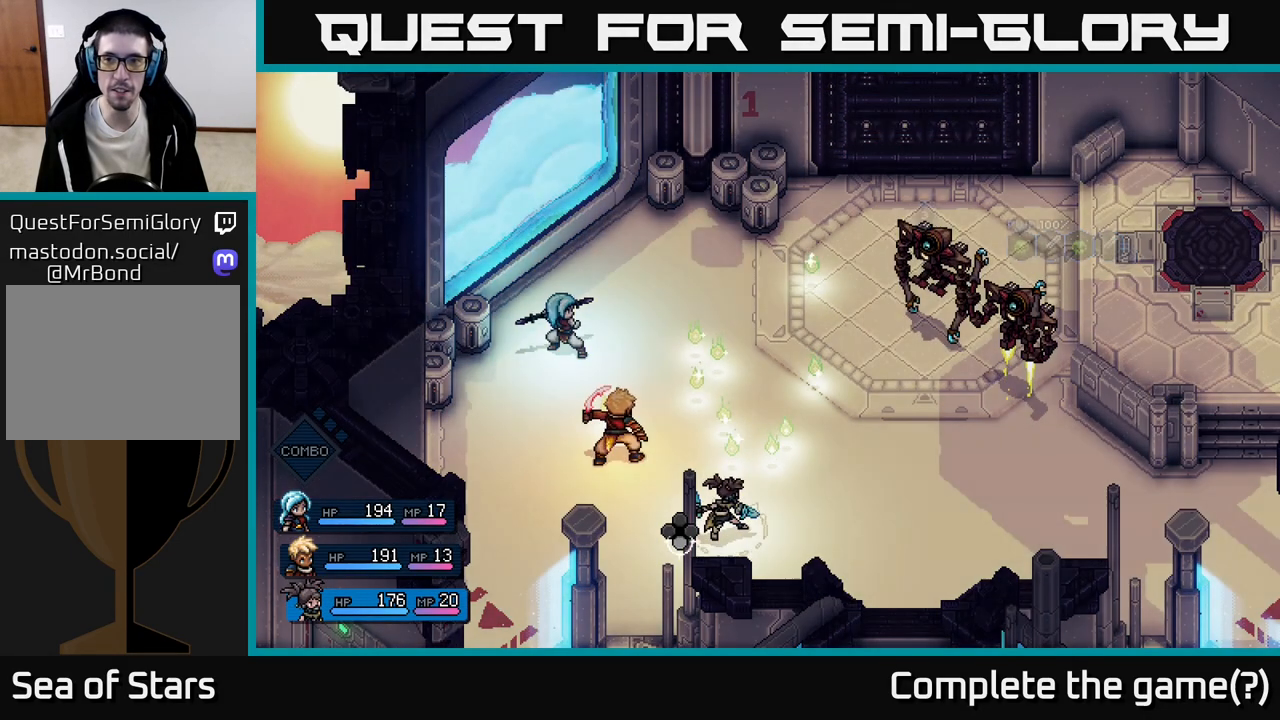
{"buttons": [], "left_stick": "center", "events": [[100, "A", "down"], [183, "A", "up"], [433, "R2", "up"]]}
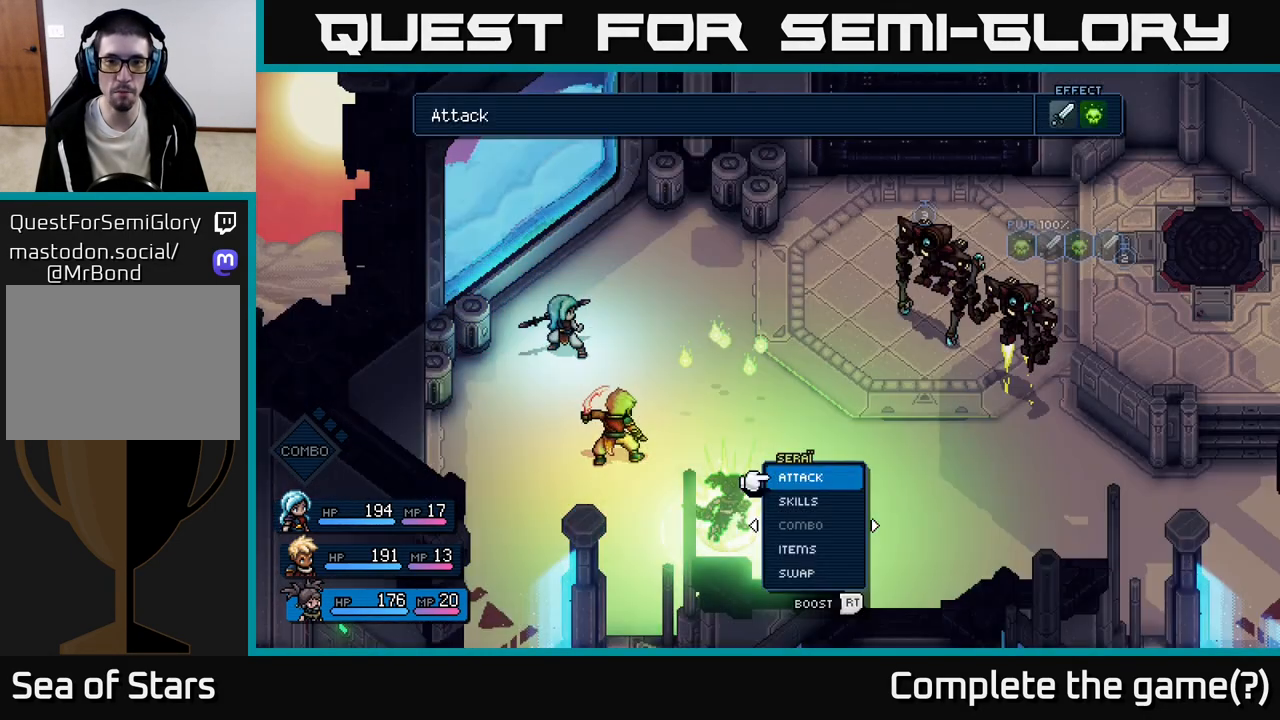
{"buttons": [], "left_stick": "center", "events": [[350, "A", "down"], [417, "A", "up"]]}
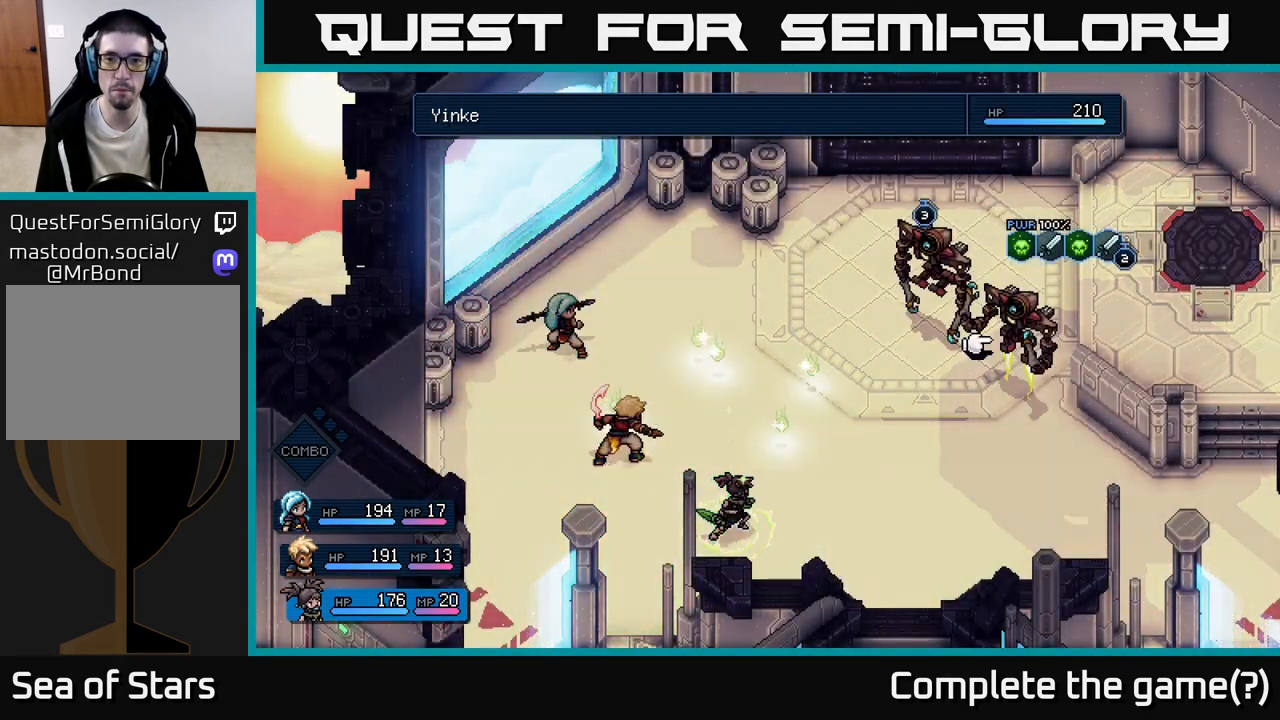
{"buttons": [], "left_stick": "center", "events": [[267, "DPAD_LEFT", "down"], [433, "DPAD_LEFT", "up"]]}
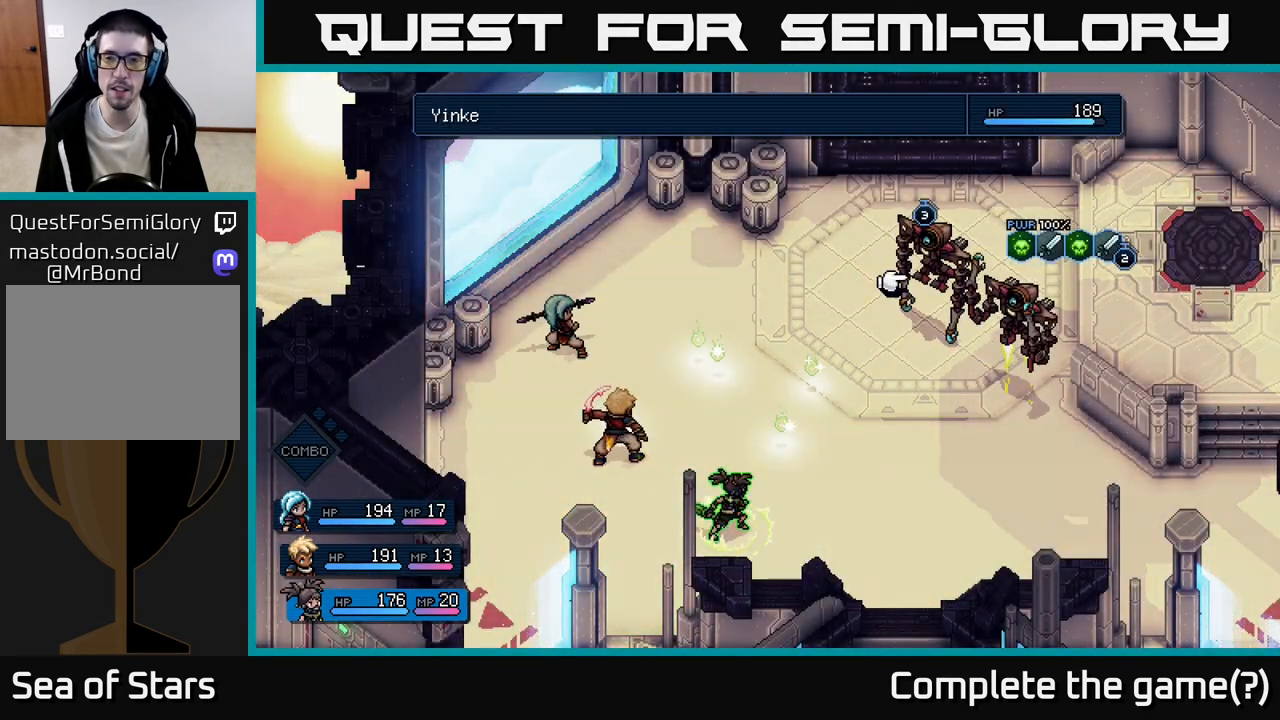
{"buttons": ["A"], "left_stick": "center", "events": [[183, "DPAD_RIGHT", "down"], [283, "DPAD_RIGHT", "up"], [433, "A", "down"]]}
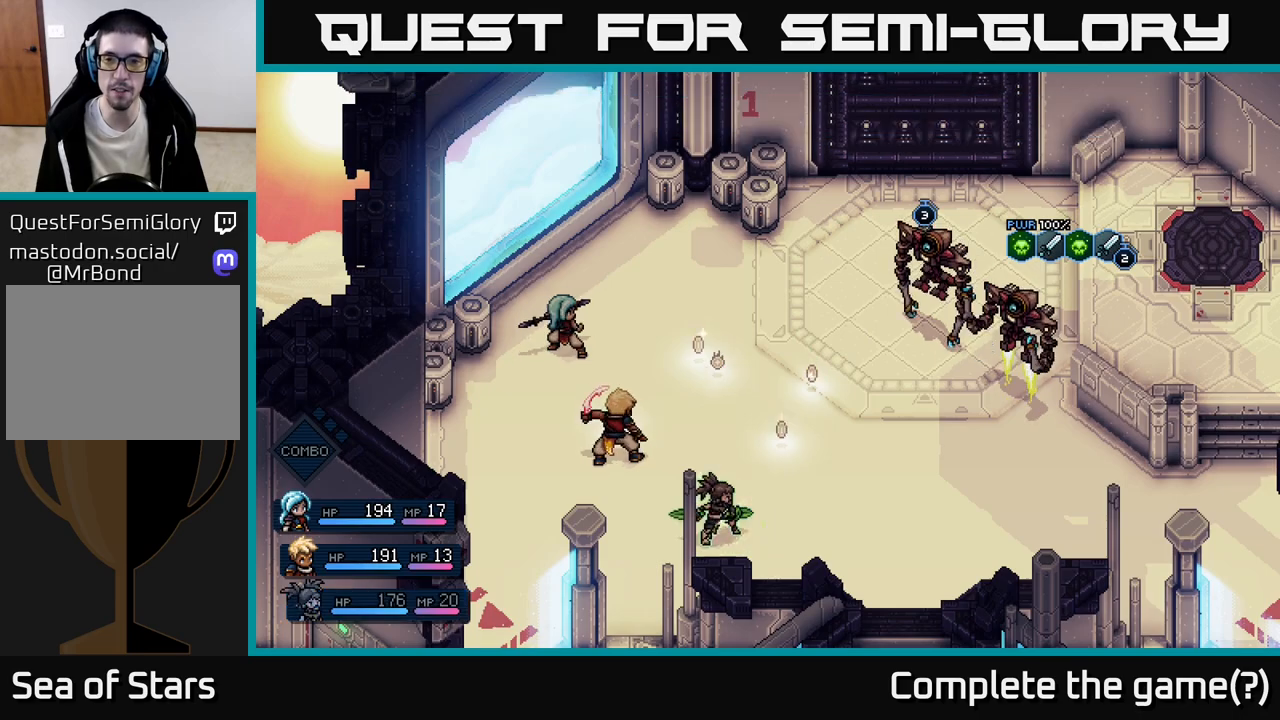
{"buttons": [], "left_stick": "center", "events": [[33, "A", "up"]]}
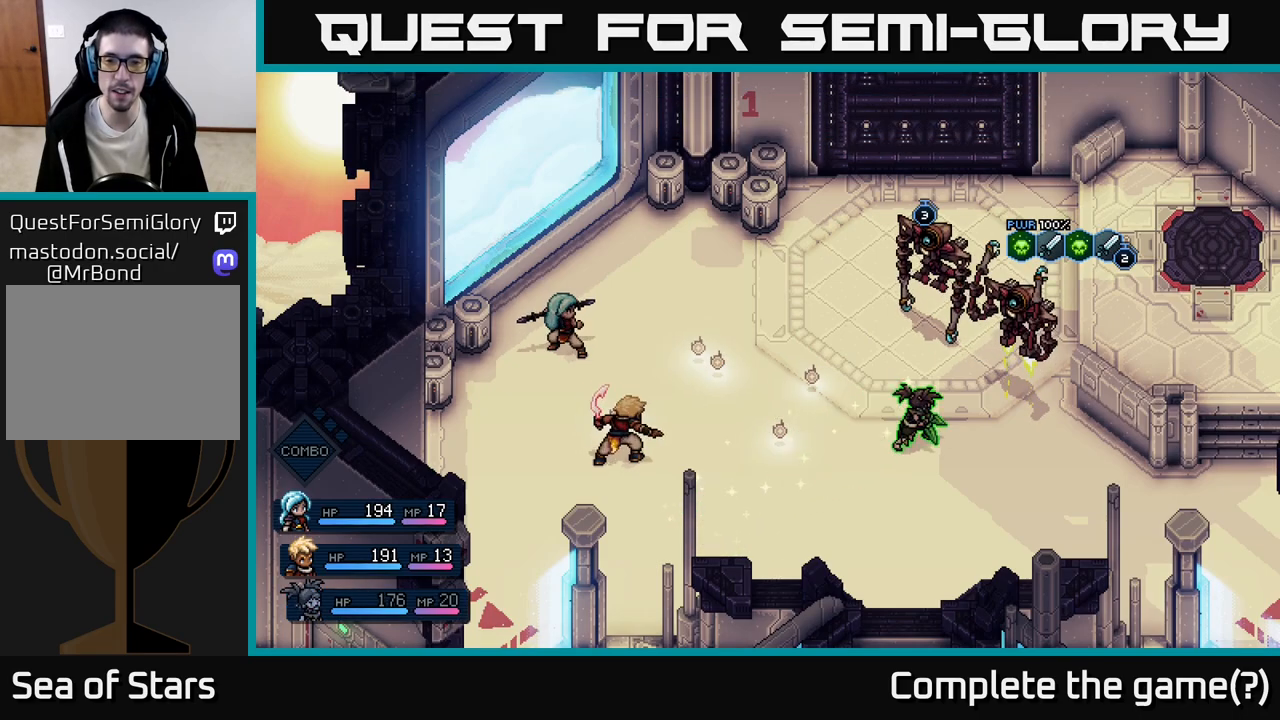
{"buttons": [], "left_stick": "center", "events": []}
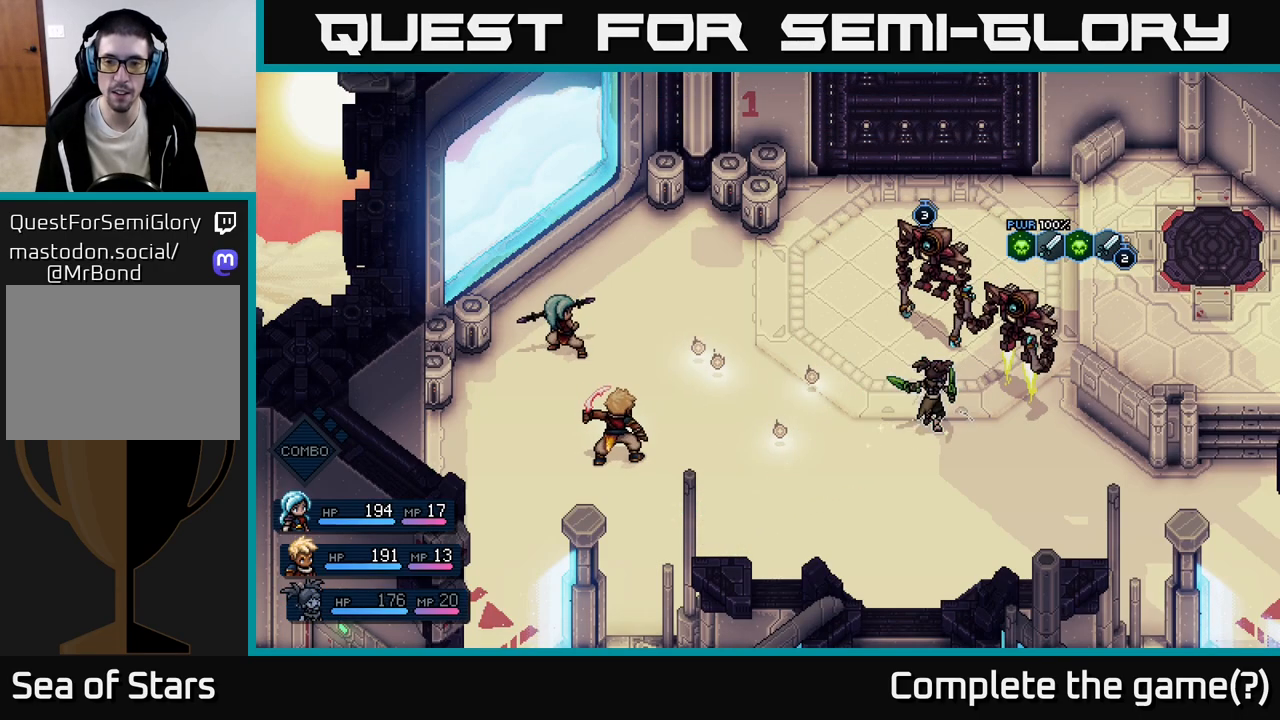
{"buttons": [], "left_stick": "center", "events": [[283, "A", "down"], [417, "A", "up"]]}
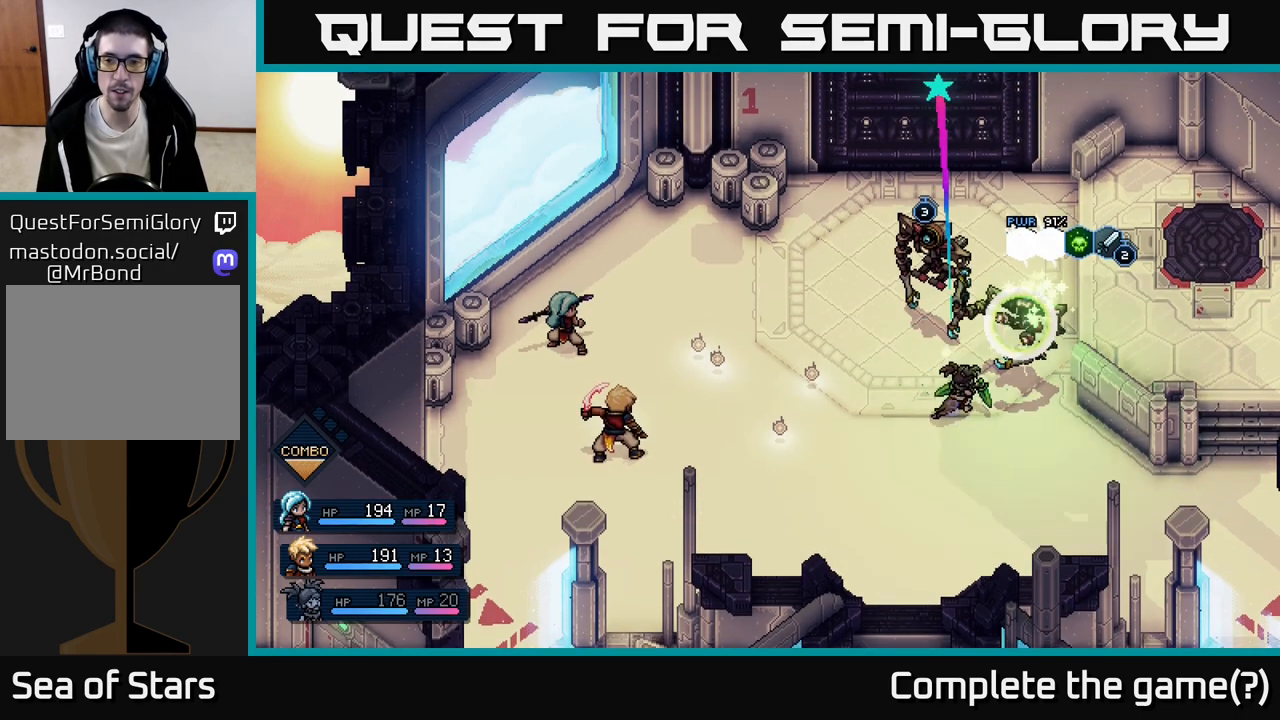
{"buttons": [], "left_stick": "center", "events": [[117, "A", "down"], [233, "A", "up"]]}
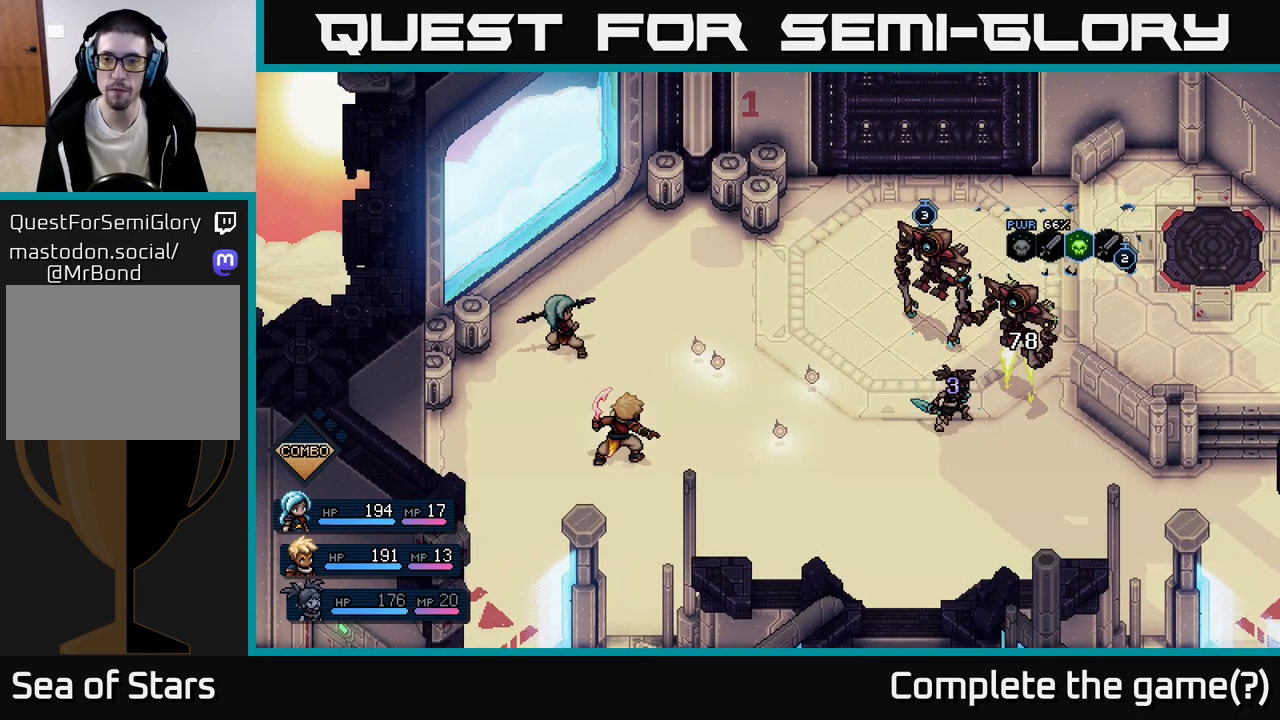
{"buttons": [], "left_stick": "center", "events": []}
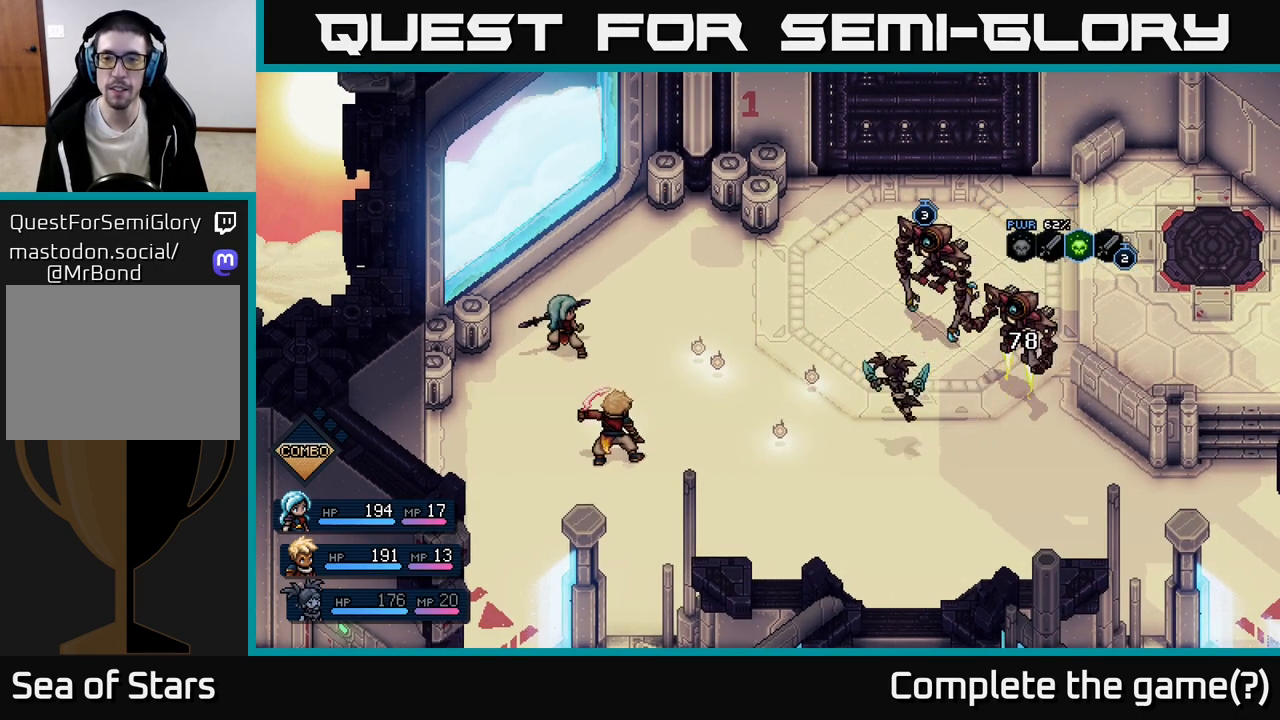
{"buttons": [], "left_stick": "center", "events": []}
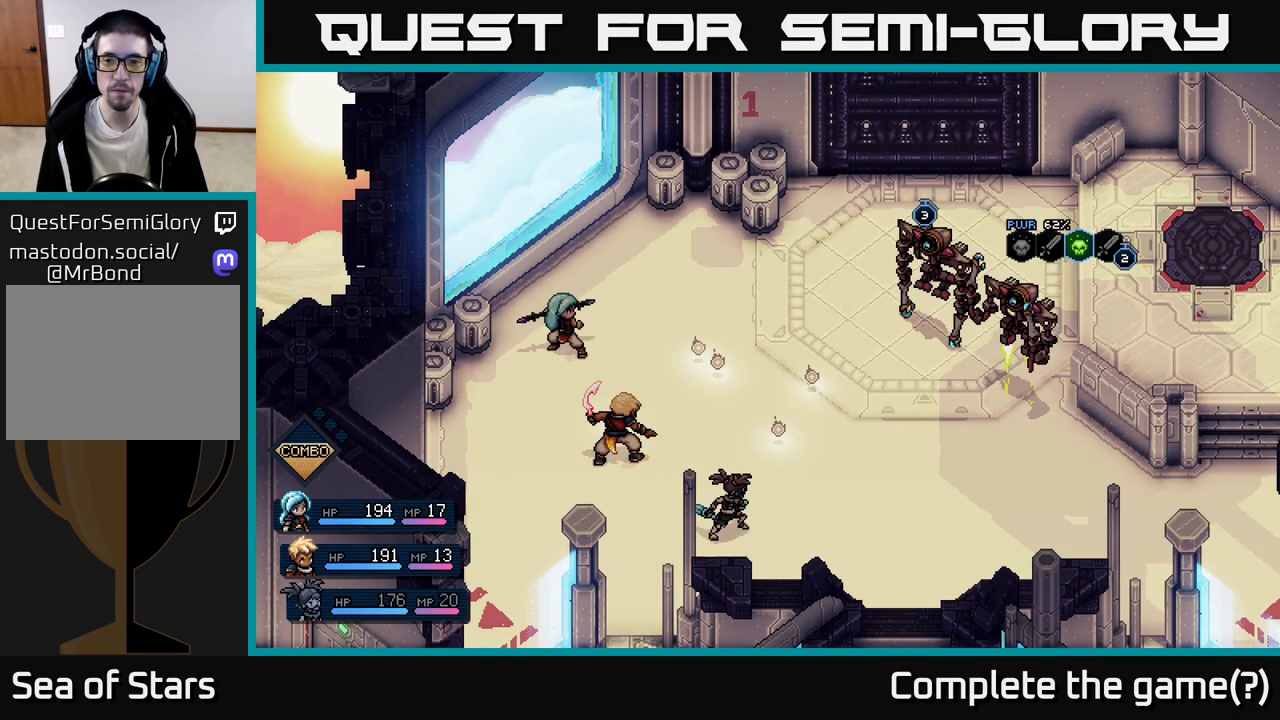
{"buttons": [], "left_stick": "left", "events": [[500, "left_stick", "left"]]}
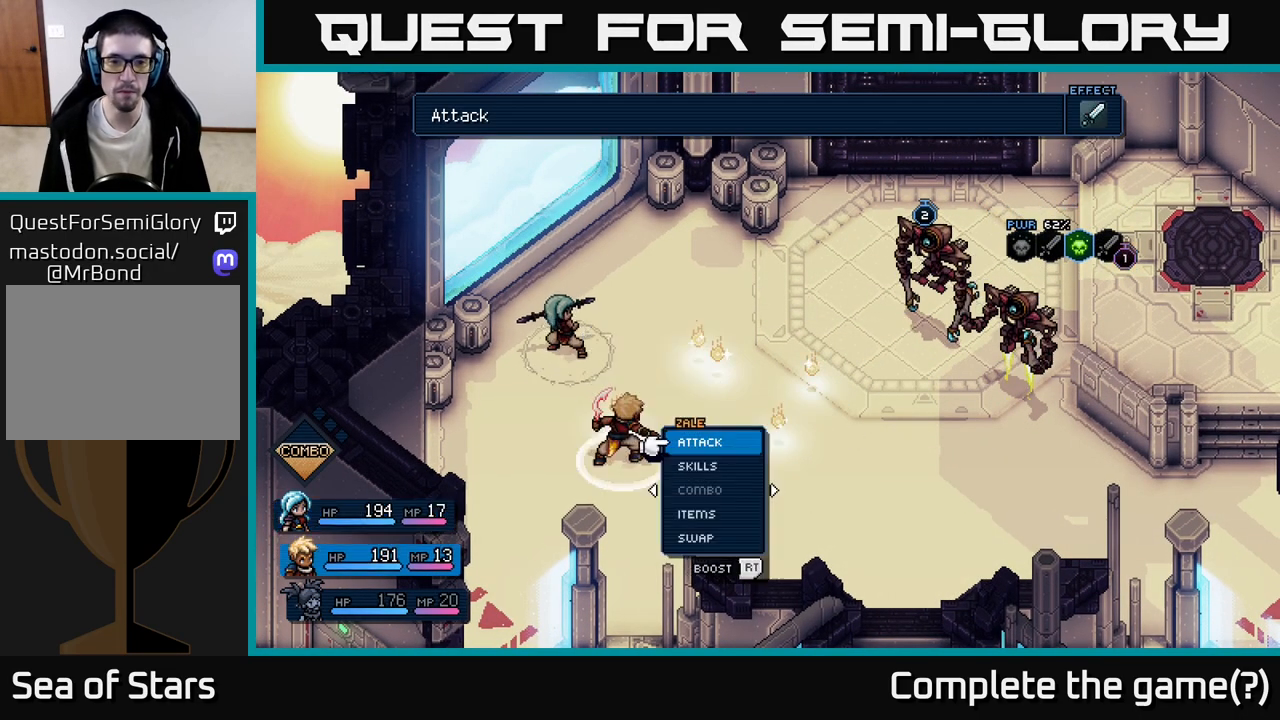
{"buttons": [], "left_stick": "center", "events": [[233, "left_stick", "center"]]}
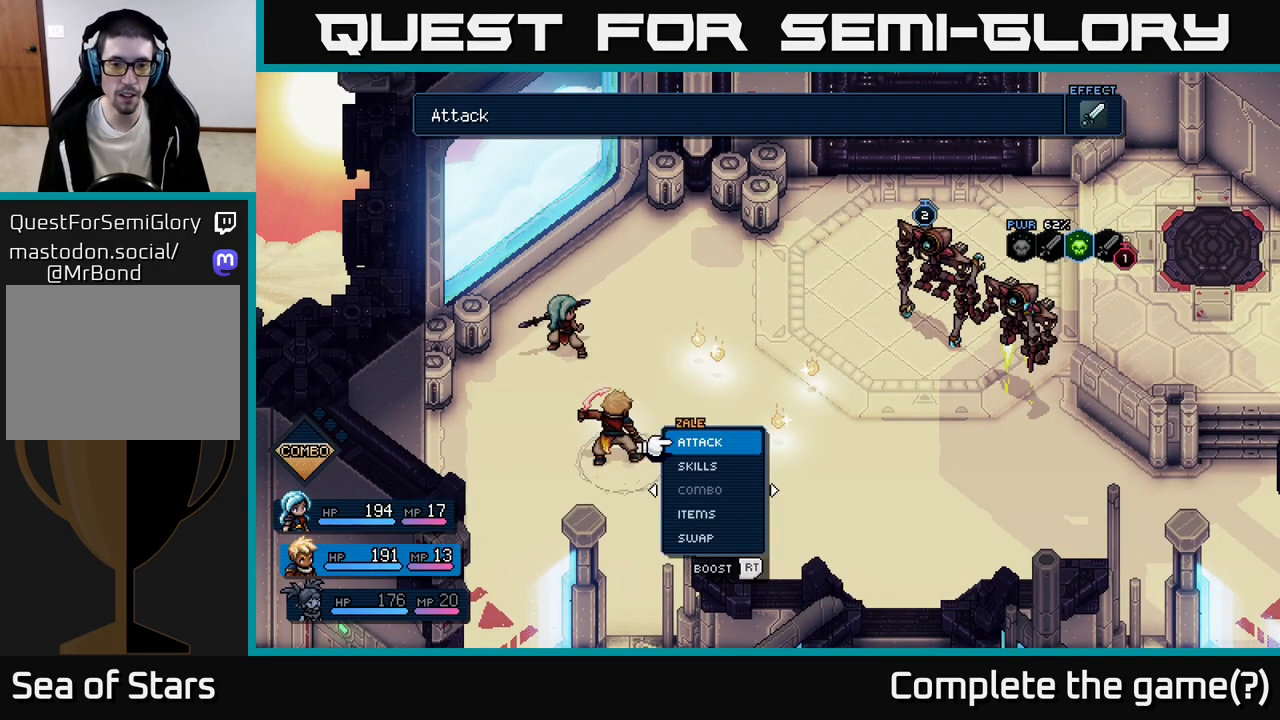
{"buttons": [], "left_stick": "center", "events": [[167, "DPAD_UP", "down"], [283, "DPAD_UP", "up"], [317, "A", "down"], [383, "A", "up"]]}
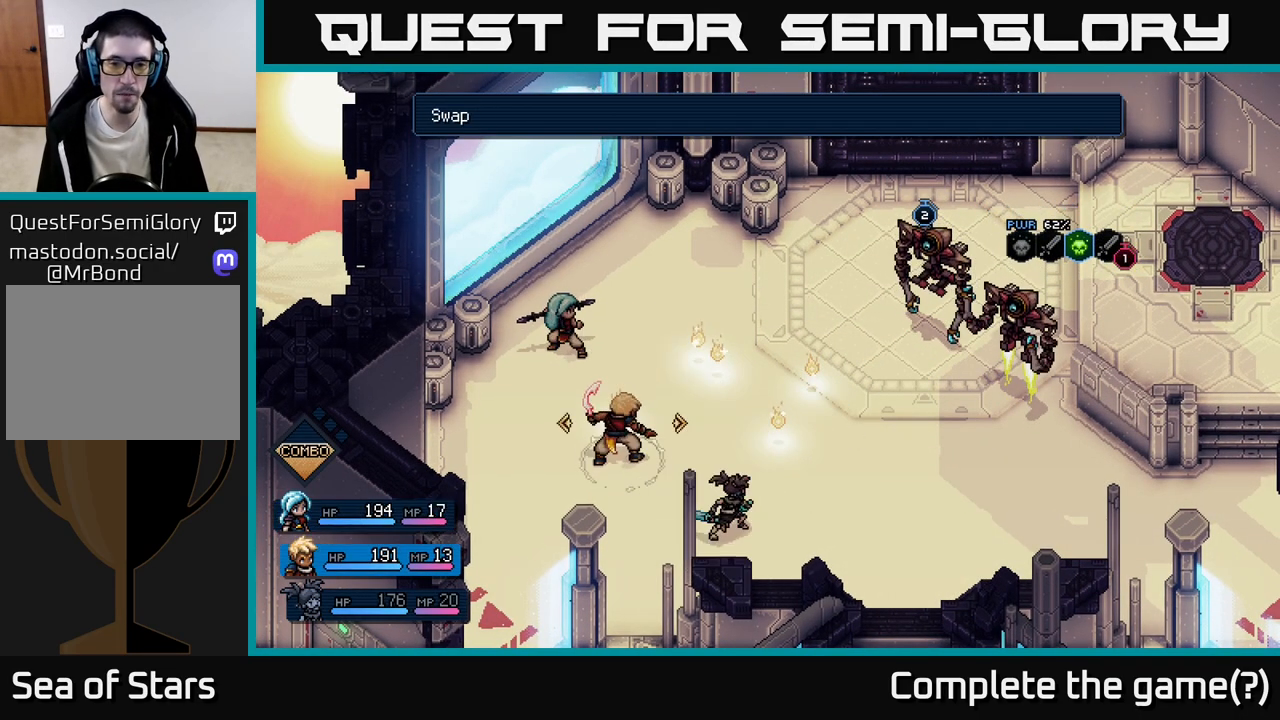
{"buttons": [], "left_stick": "center", "events": [[50, "DPAD_RIGHT", "down"], [183, "DPAD_RIGHT", "up"]]}
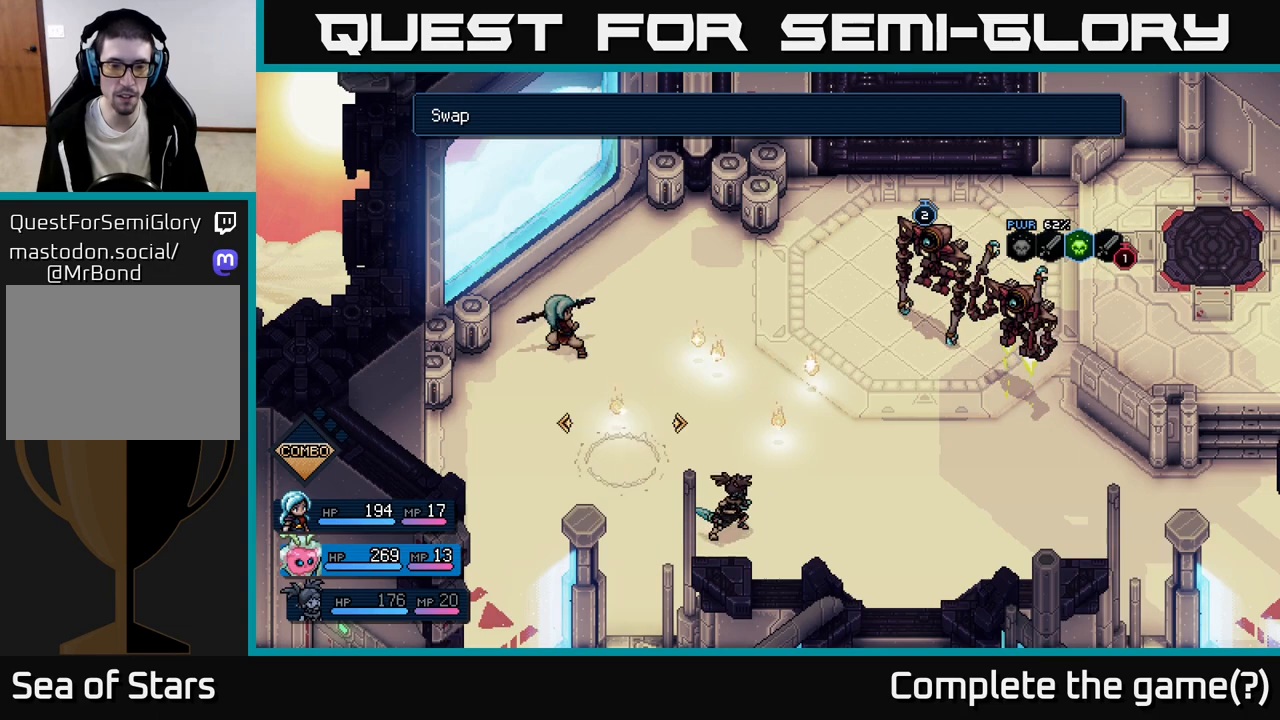
{"buttons": ["DPAD_DOWN"], "left_stick": "center", "events": [[33, "A", "down"], [67, "A", "up"], [467, "DPAD_DOWN", "down"]]}
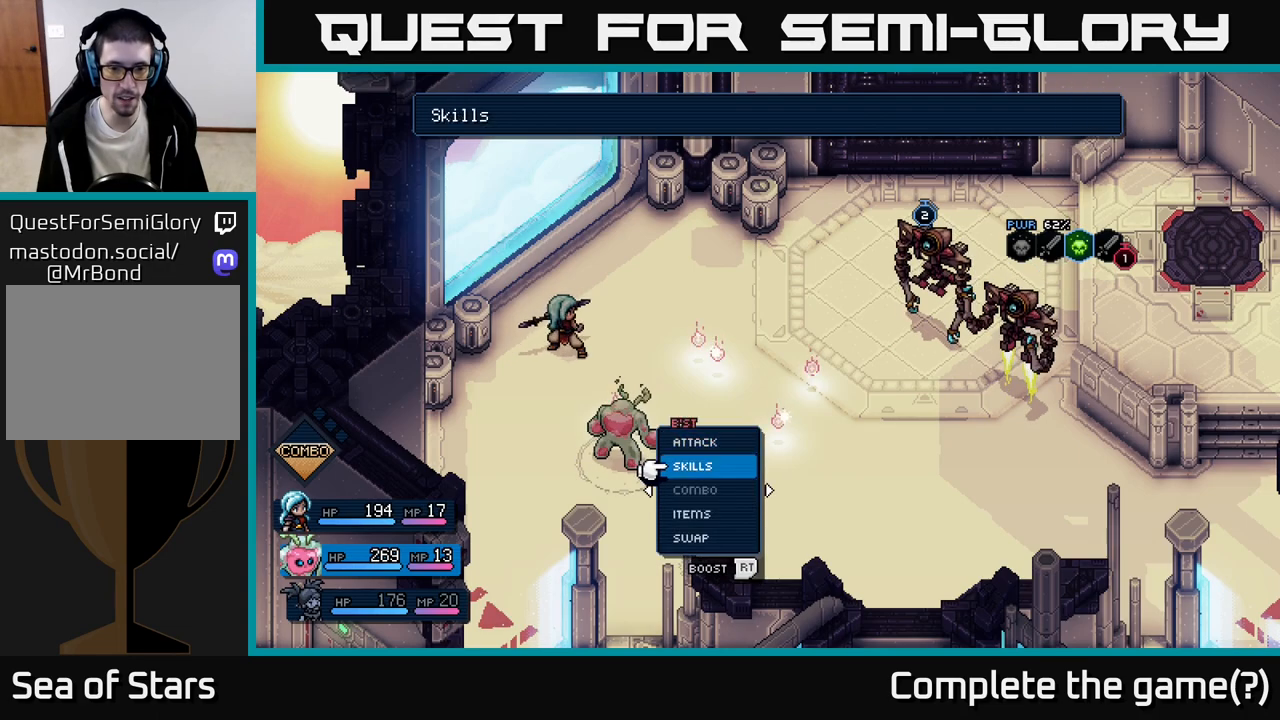
{"buttons": [], "left_stick": "center", "events": [[33, "DPAD_DOWN", "up"], [150, "A", "down"], [217, "A", "up"]]}